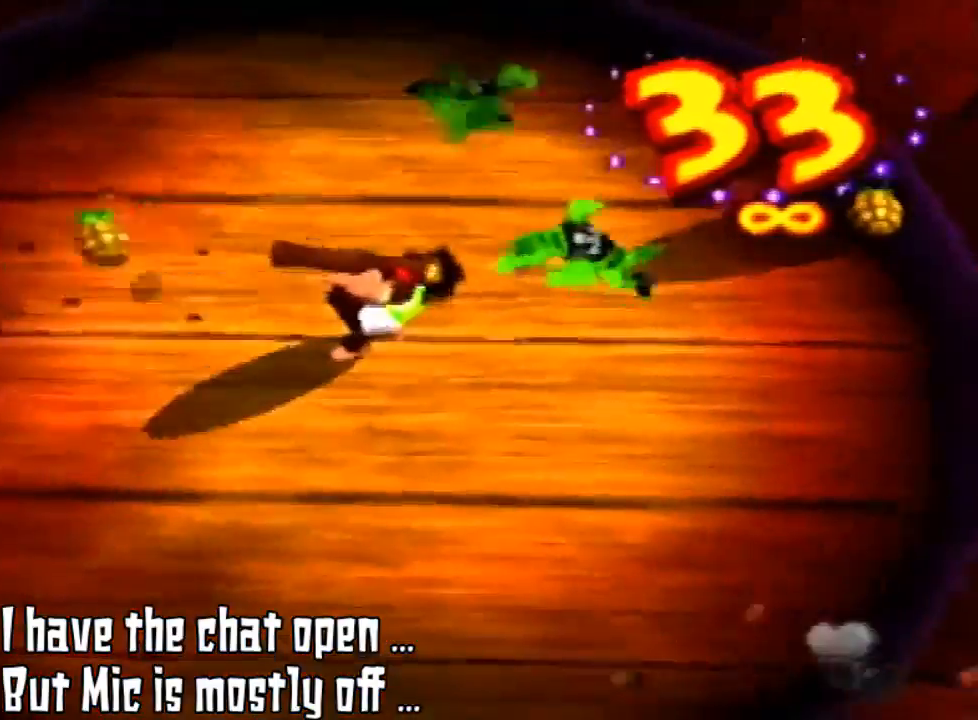
Gameplay with a controller (Nintendo layout); each line is a JSON object with the inputs held at the frame after it. "events" lists button and stick changes between this image and that frame as [ms after this image, input, new state], when the widget could be followed in between. Not read: L3 R3 START.
{"buttons": ["B", "Z"], "left_stick": "center", "events": [[100, "A", "down"], [100, "B", "down"], [100, "C_LEFT", "down"], [100, "C_RIGHT", "down"], [100, "C_UP", "down"], [100, "R1", "down"], [100, "left_stick", "center"], [200, "A", "up"], [200, "C_RIGHT", "up"], [200, "C_UP", "up"], [200, "R1", "up"], [200, "Z", "down"], [200, "left_stick", "left"], [333, "C_LEFT", "up"], [333, "left_stick", "center"]]}
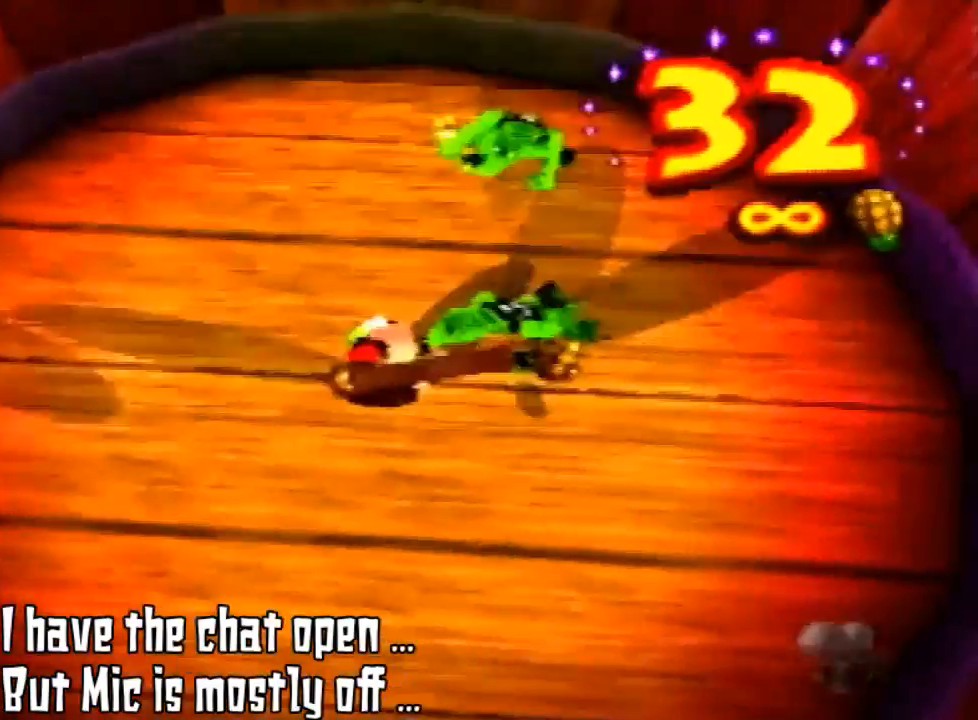
{"buttons": ["B", "Z"], "left_stick": "center", "events": []}
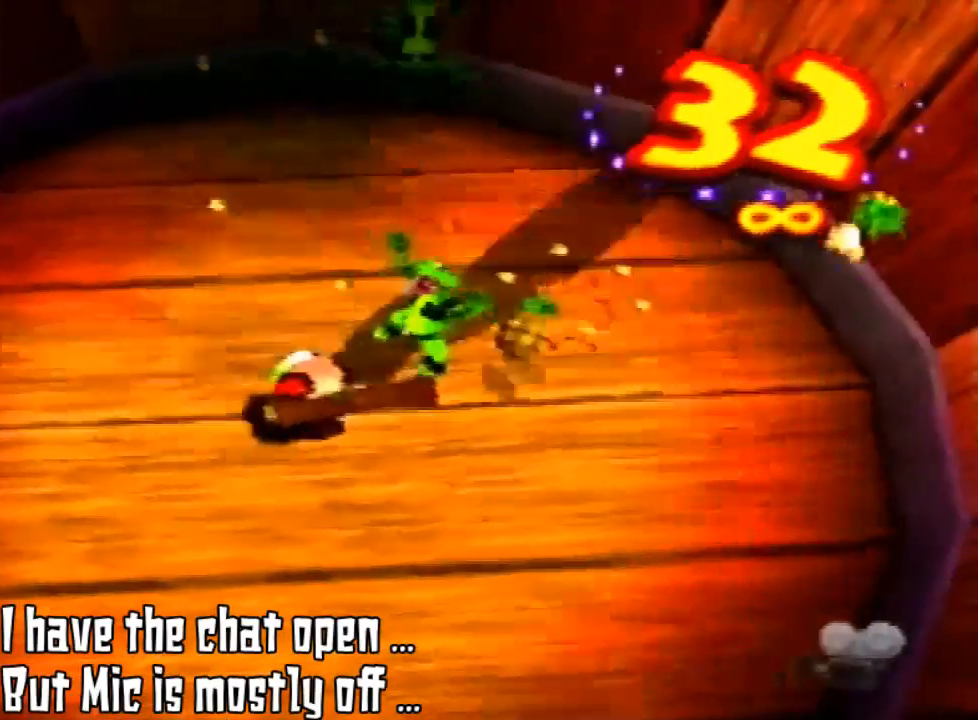
{"buttons": [], "left_stick": "up-right", "events": [[67, "B", "up"], [67, "Z", "up"], [67, "left_stick", "up-right"], [233, "B", "down"], [300, "B", "up"], [400, "B", "down"], [500, "B", "up"]]}
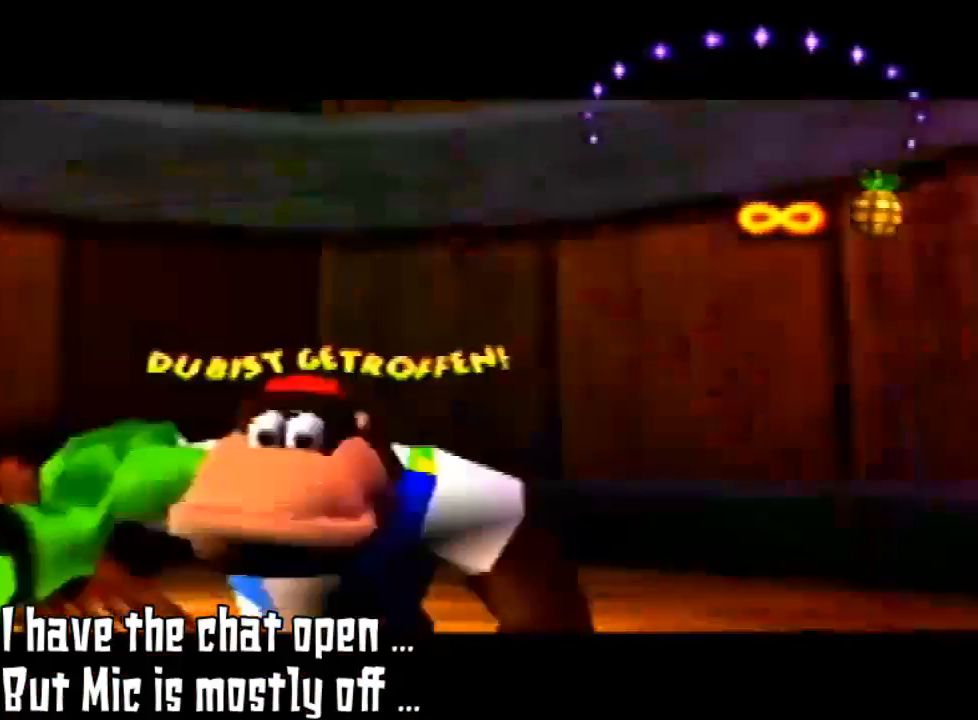
{"buttons": ["B"], "left_stick": "up-right", "events": [[100, "B", "down"], [367, "B", "up"], [433, "B", "down"]]}
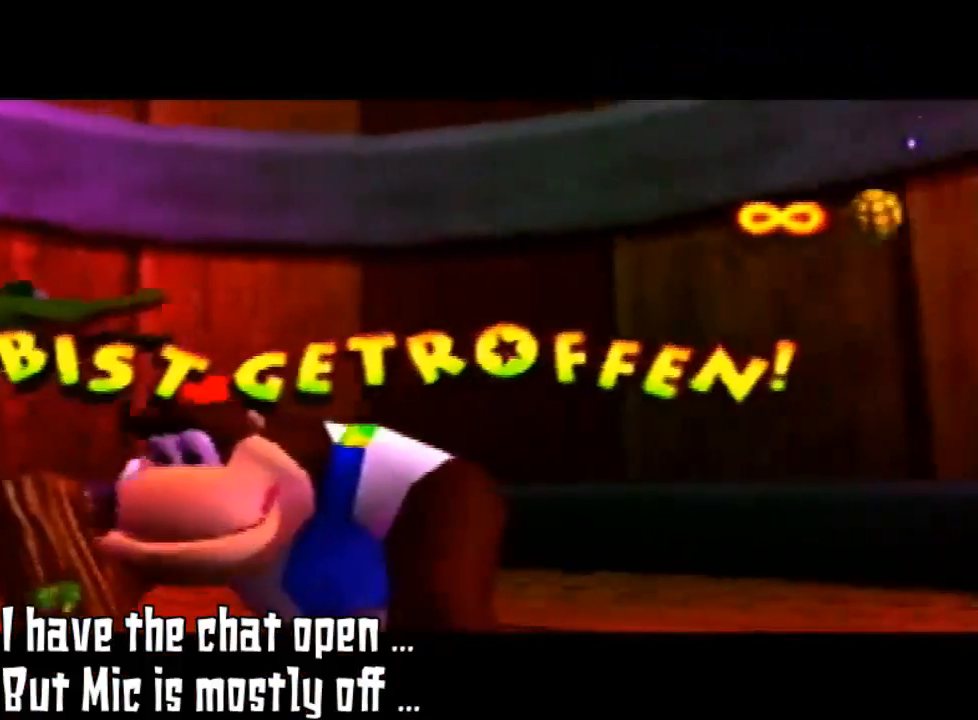
{"buttons": [], "left_stick": "center", "events": [[100, "B", "up"], [200, "B", "down"], [300, "B", "up"], [500, "left_stick", "center"]]}
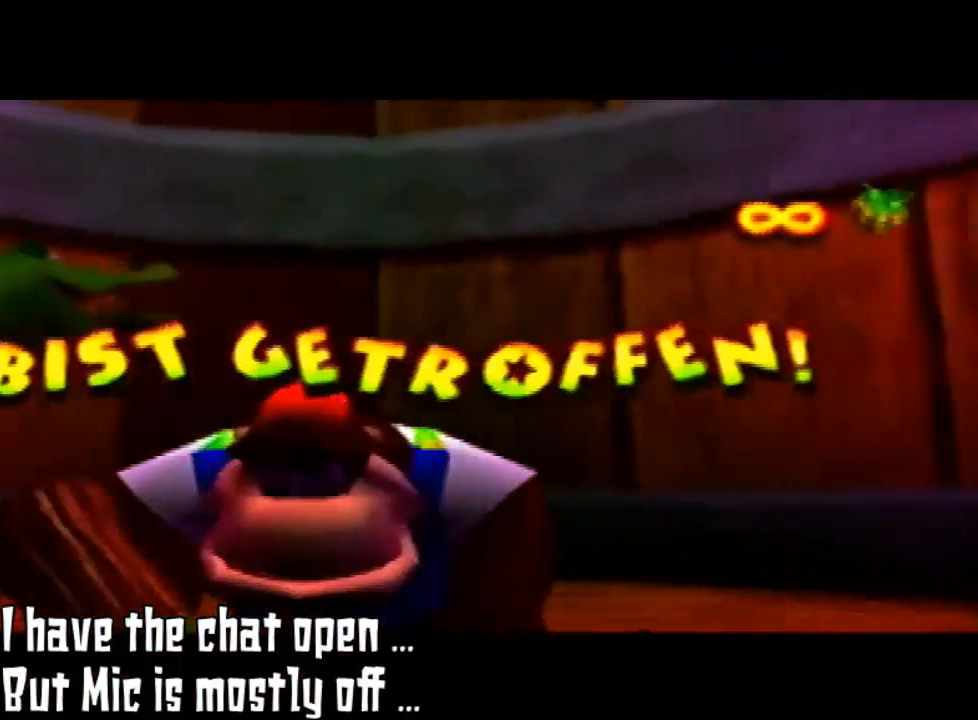
{"buttons": [], "left_stick": "center", "events": []}
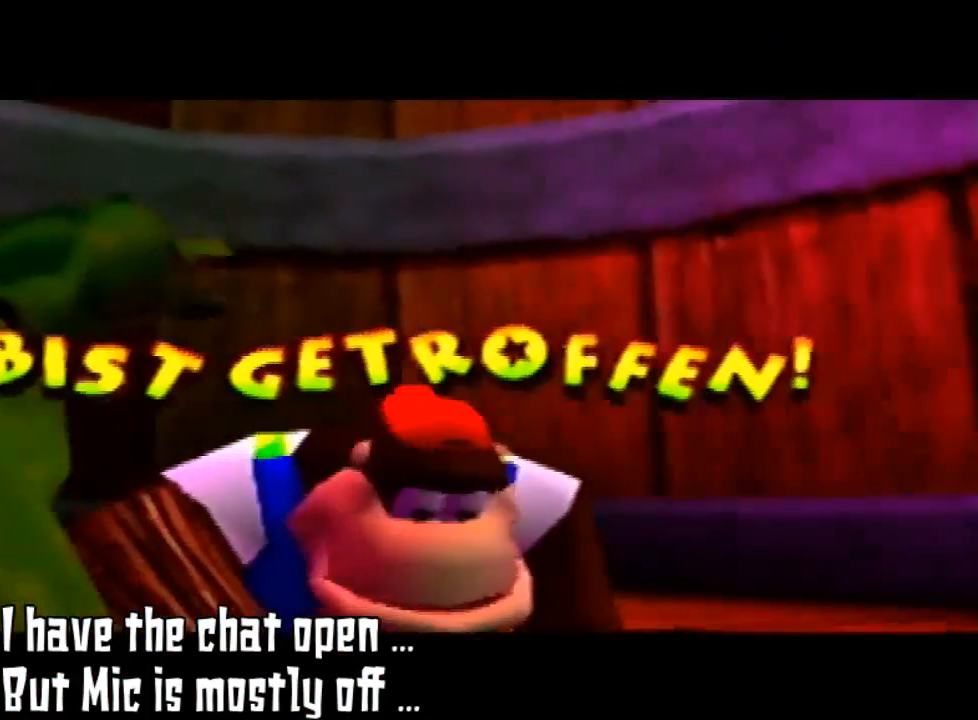
{"buttons": [], "left_stick": "center", "events": []}
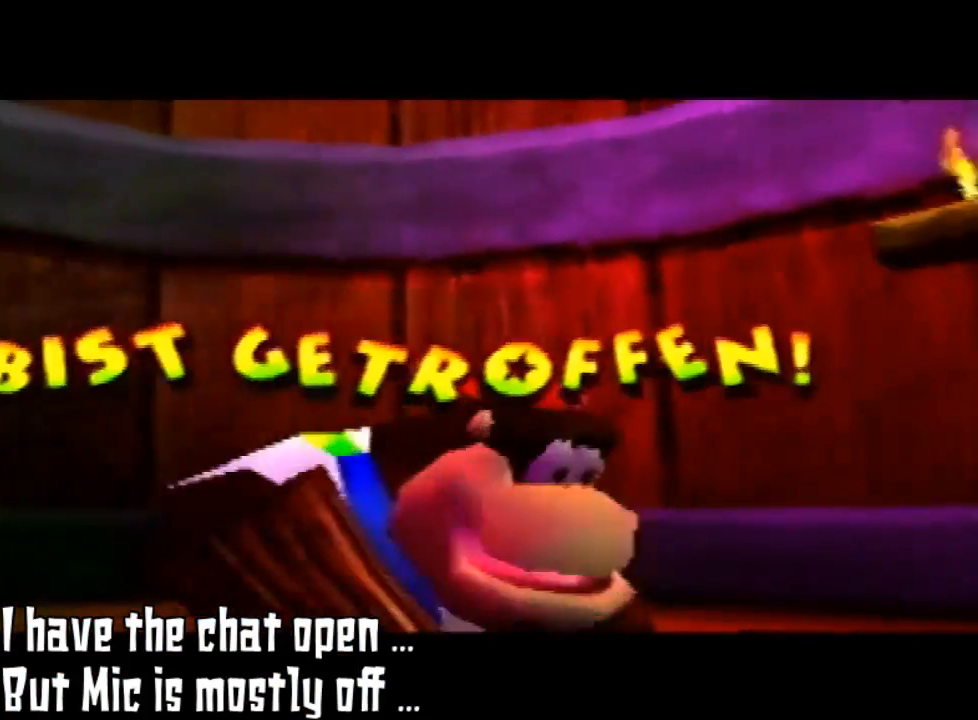
{"buttons": [], "left_stick": "center", "events": [[233, "A", "down"], [300, "A", "up"]]}
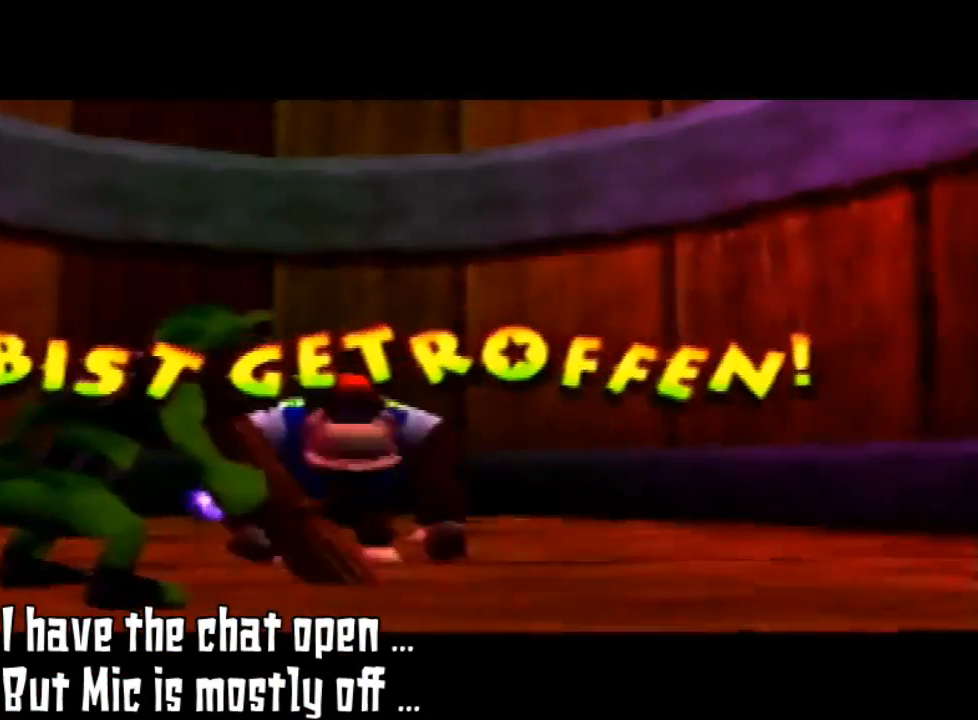
{"buttons": [], "left_stick": "center", "events": [[300, "A", "down"], [433, "A", "up"]]}
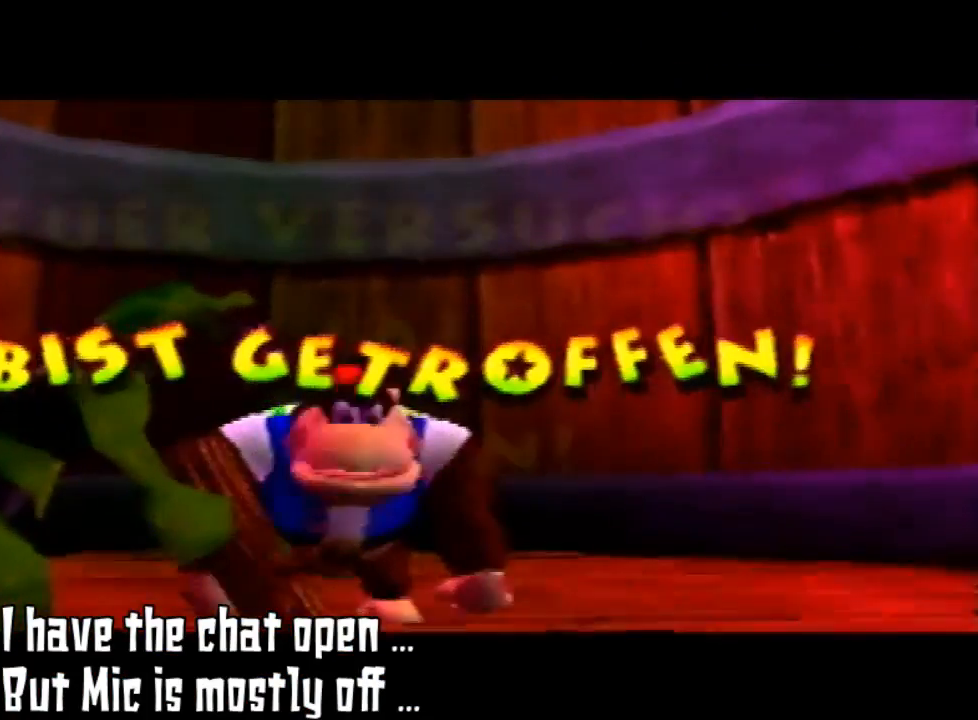
{"buttons": [], "left_stick": "center", "events": []}
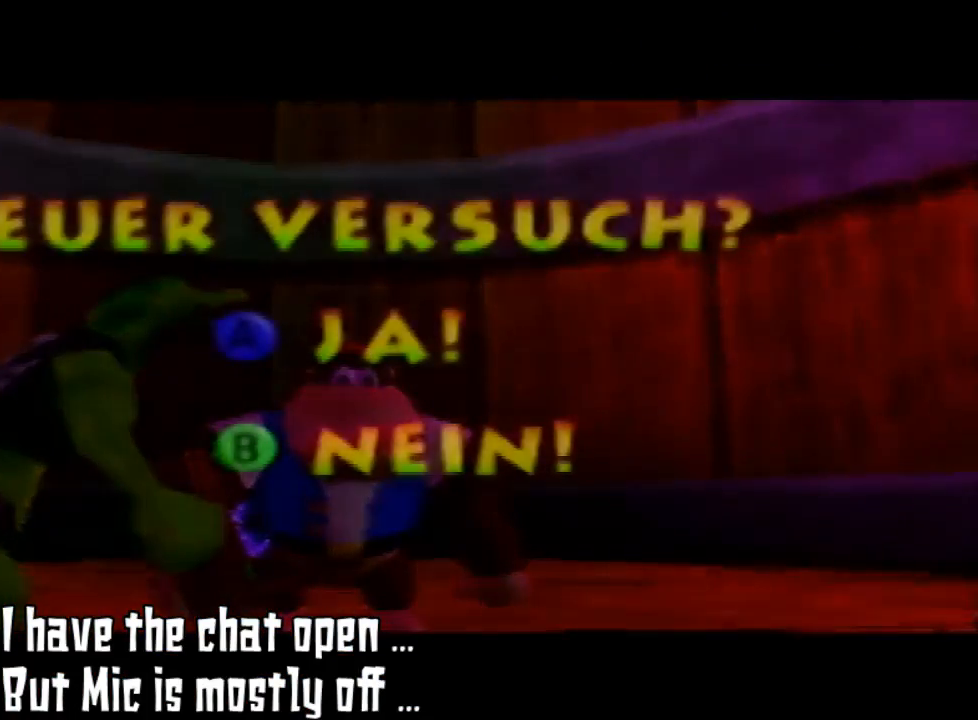
{"buttons": [], "left_stick": "center", "events": [[100, "A", "down"], [200, "A", "up"], [300, "A", "down"], [367, "A", "up"]]}
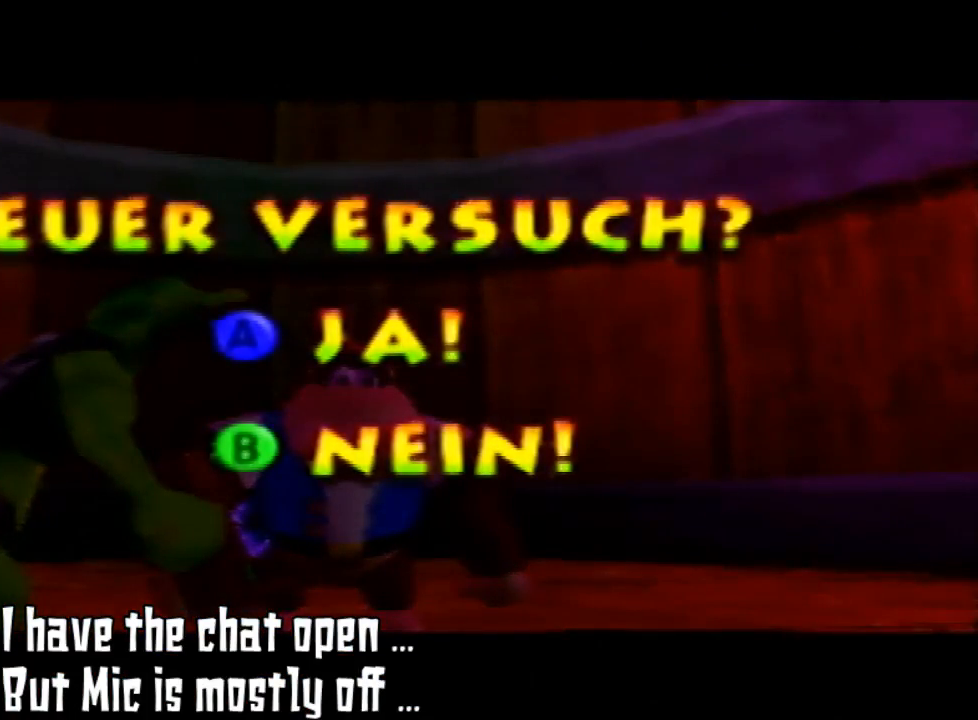
{"buttons": [], "left_stick": "center", "events": [[200, "A", "down"], [267, "A", "up"], [367, "A", "down"], [467, "A", "up"]]}
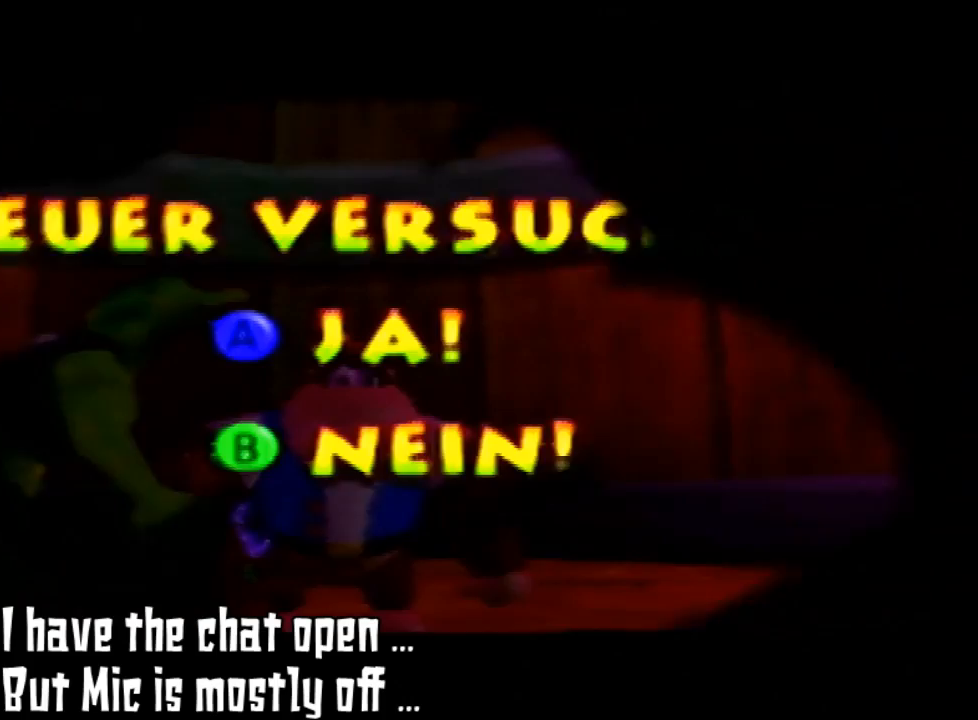
{"buttons": [], "left_stick": "center", "events": [[267, "A", "down"], [400, "A", "up"]]}
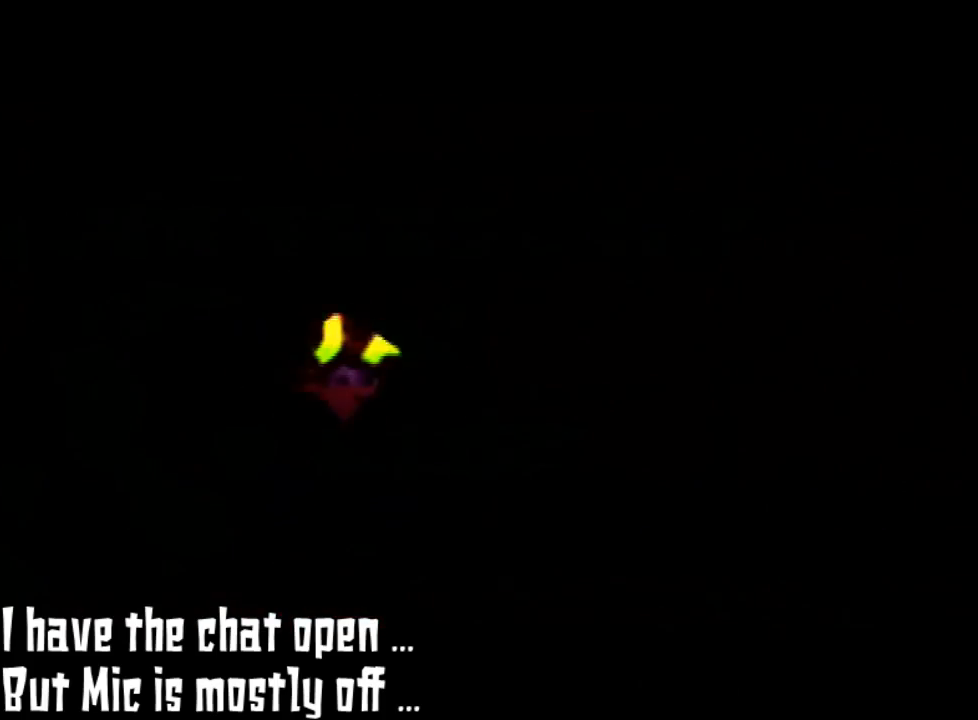
{"buttons": [], "left_stick": "center", "events": []}
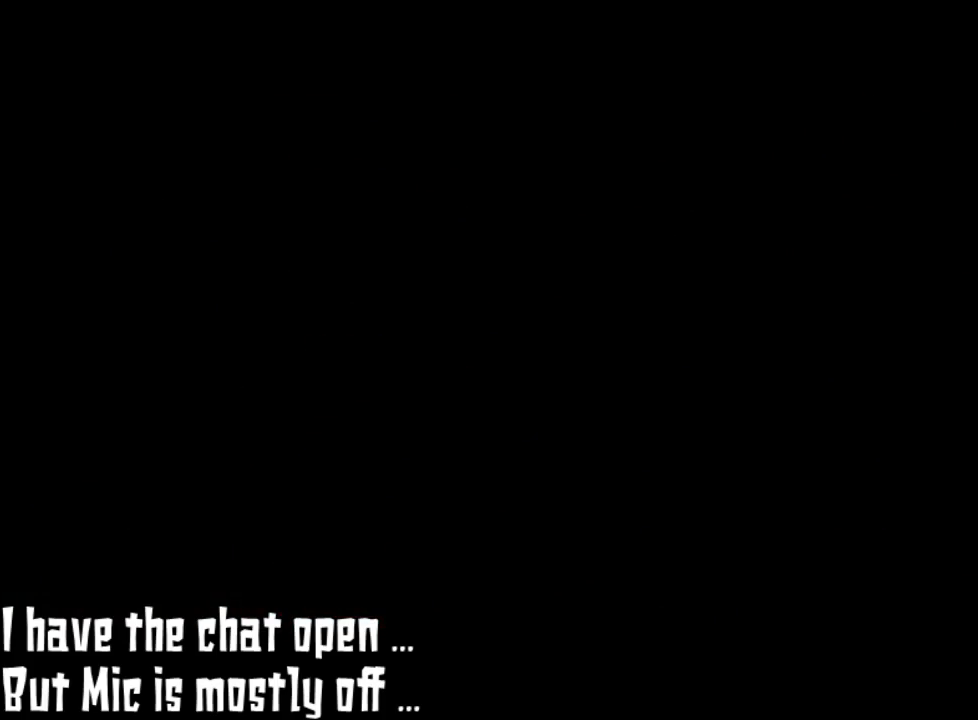
{"buttons": [], "left_stick": "center", "events": []}
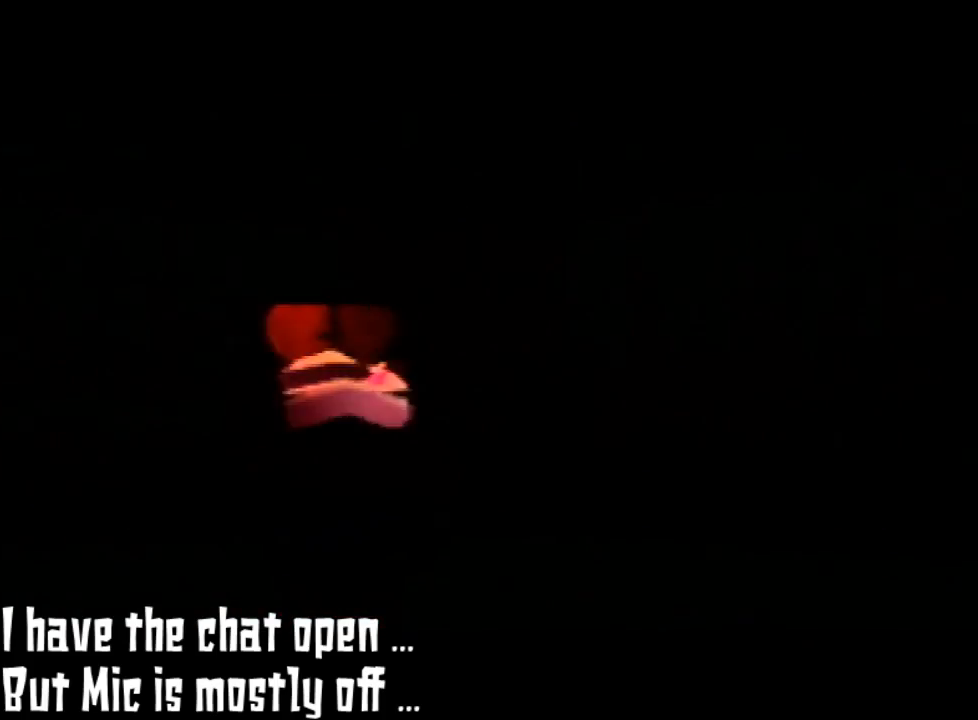
{"buttons": [], "left_stick": "center", "events": []}
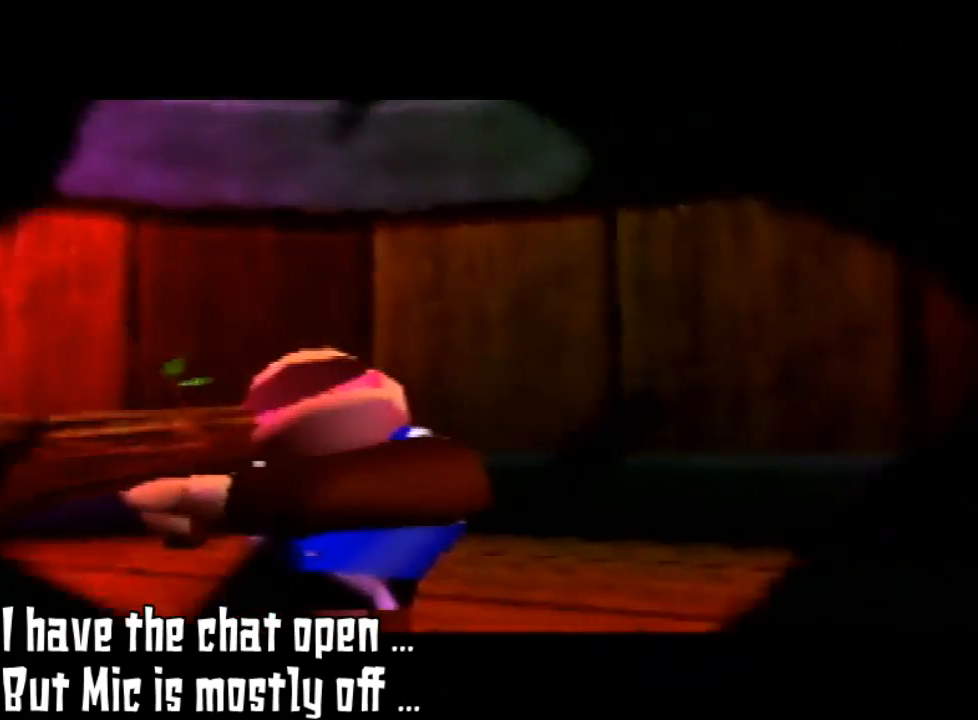
{"buttons": [], "left_stick": "center", "events": []}
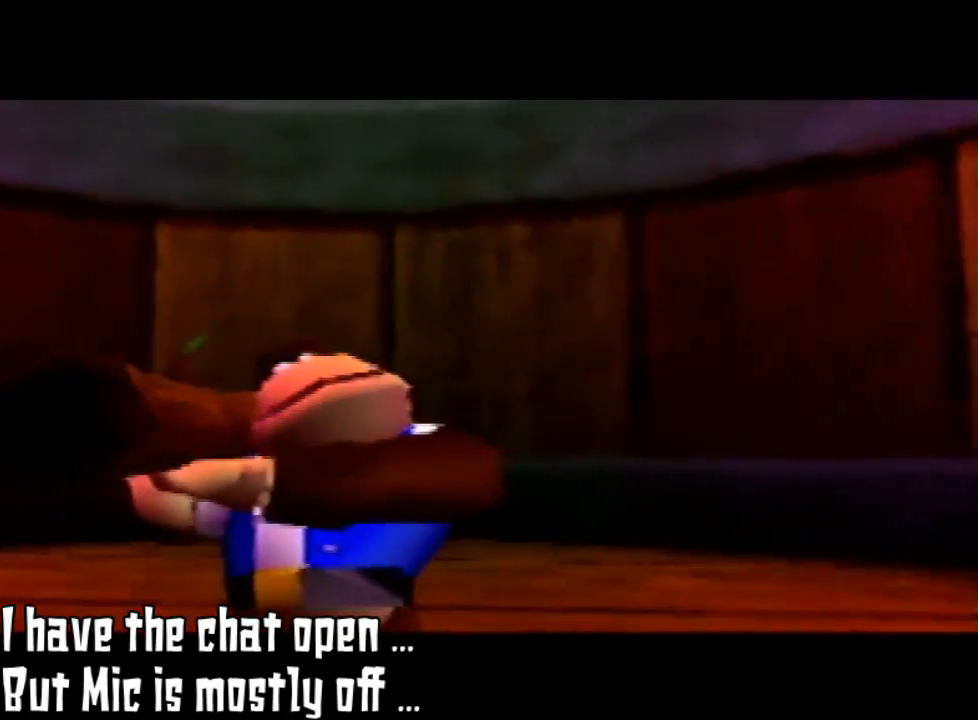
{"buttons": [], "left_stick": "center", "events": []}
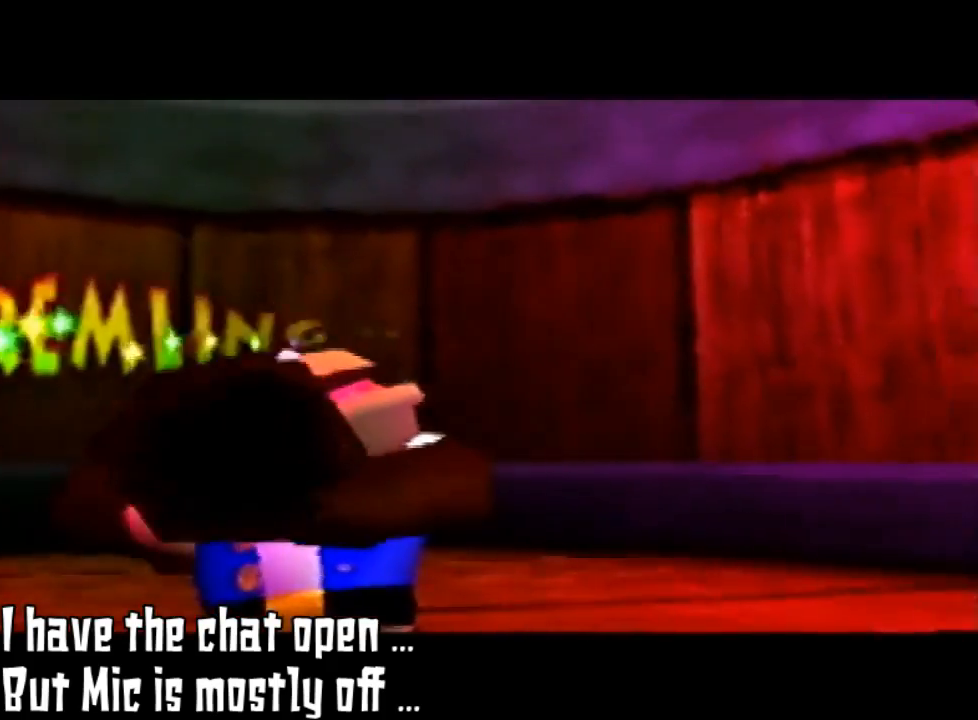
{"buttons": [], "left_stick": "center", "events": []}
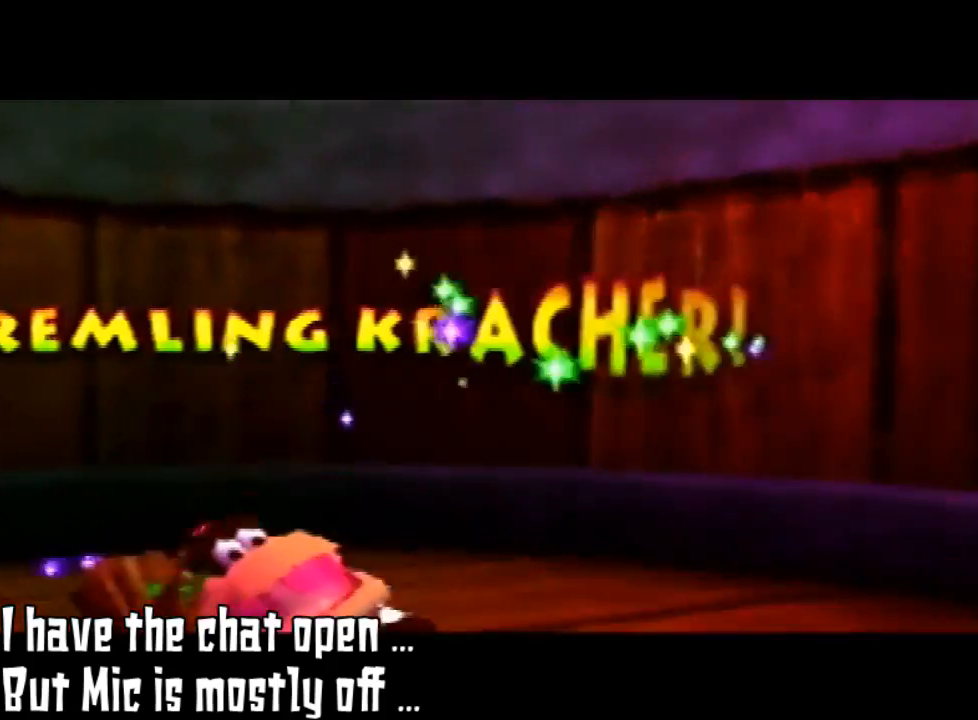
{"buttons": ["B"], "left_stick": "center", "events": [[467, "B", "down"]]}
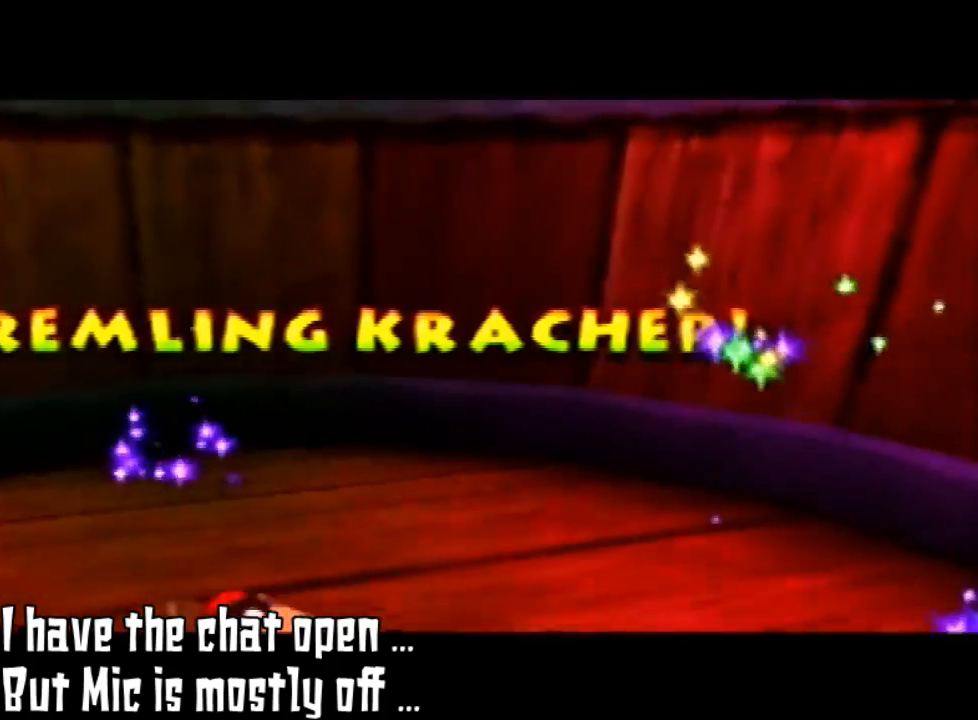
{"buttons": ["B"], "left_stick": "down", "events": [[33, "left_stick", "down"], [133, "B", "up"], [367, "B", "down"]]}
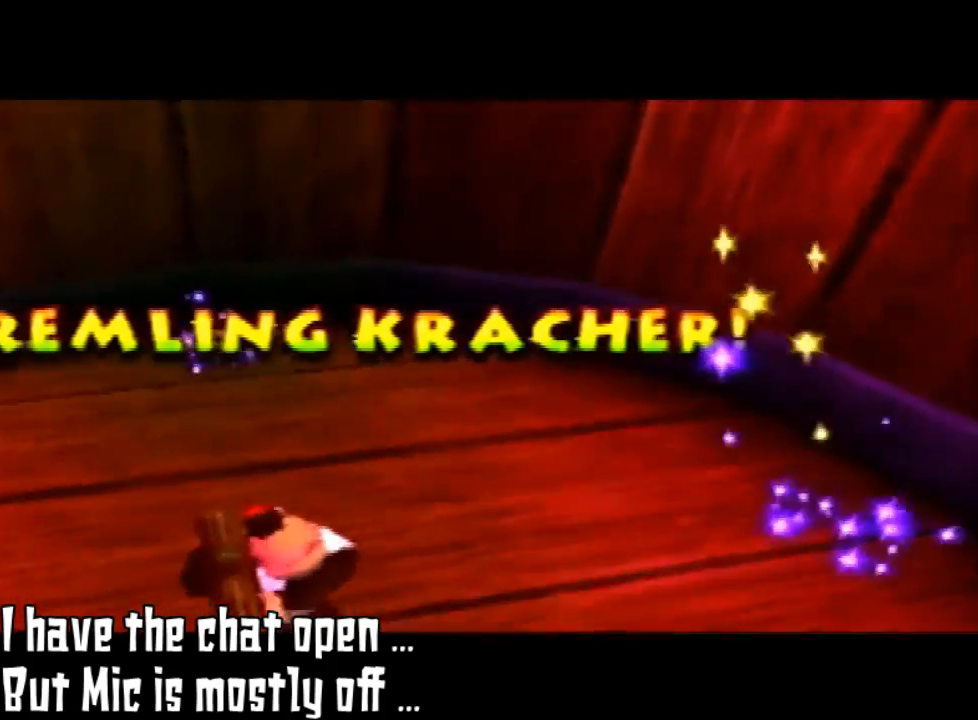
{"buttons": [], "left_stick": "center", "events": [[33, "B", "up"], [133, "left_stick", "up"], [333, "left_stick", "center"]]}
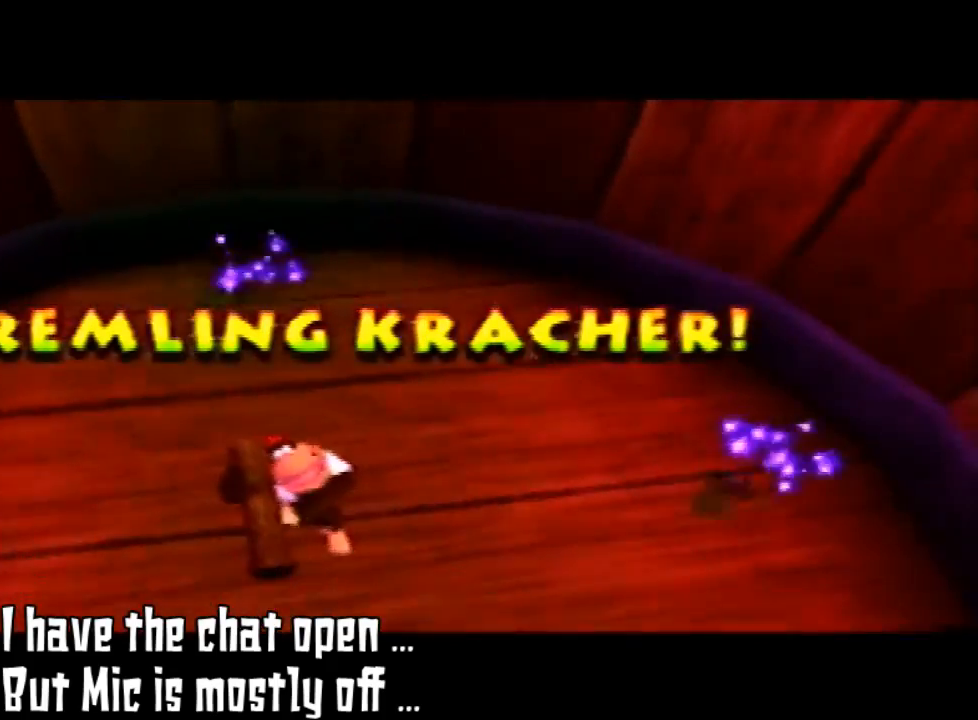
{"buttons": [], "left_stick": "down", "events": [[233, "B", "down"], [300, "left_stick", "down"], [367, "B", "up"]]}
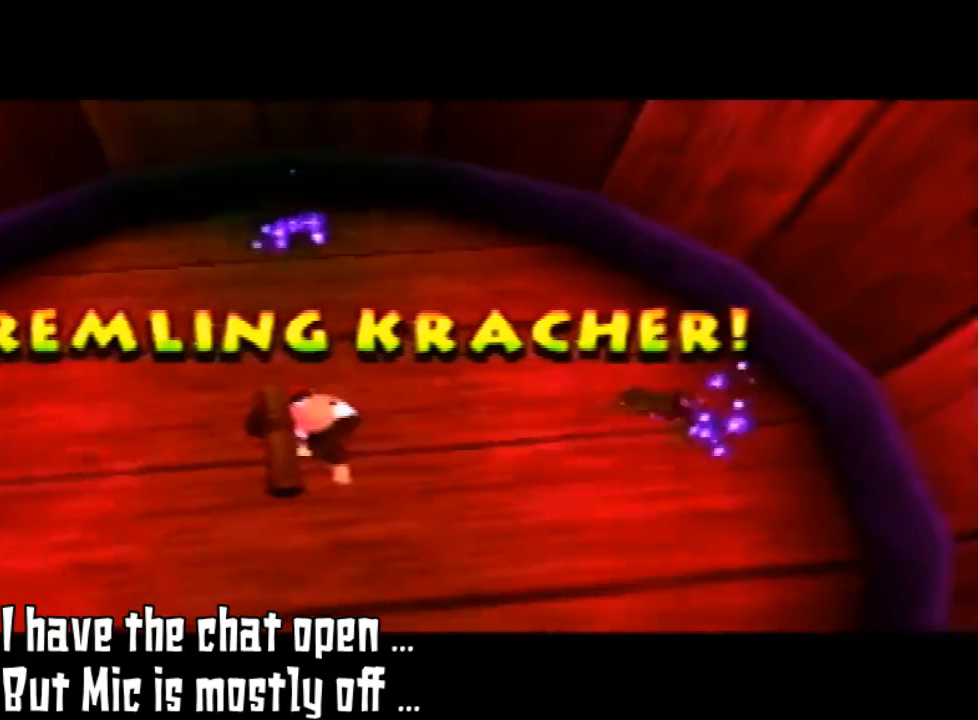
{"buttons": [], "left_stick": "right", "events": [[67, "B", "down"], [67, "left_stick", "down-right"], [267, "B", "up"], [367, "B", "down"], [367, "left_stick", "right"], [467, "B", "up"]]}
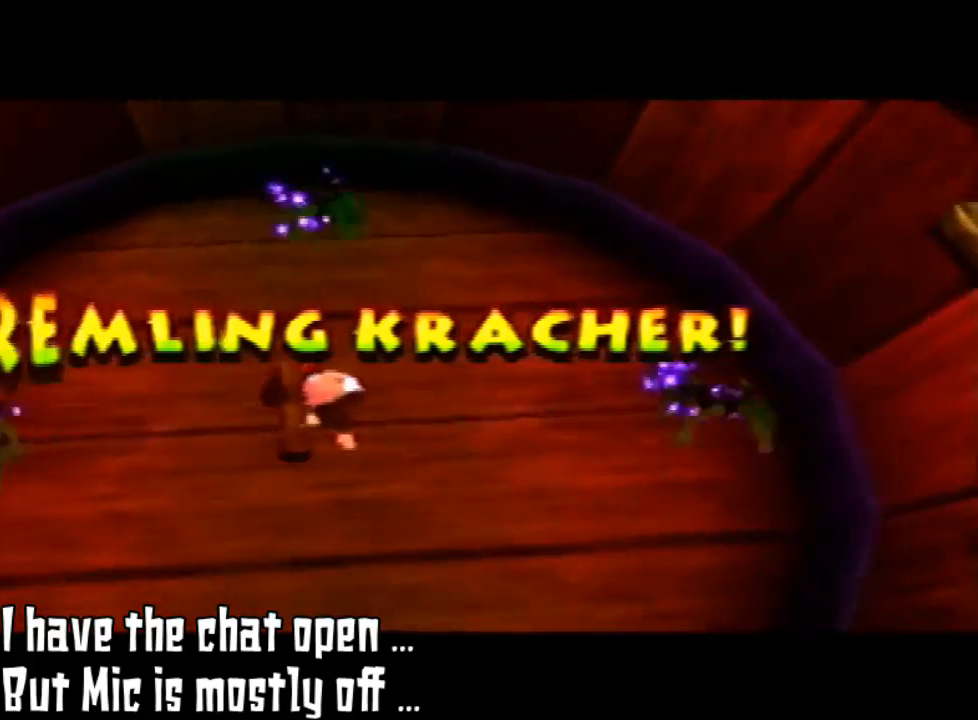
{"buttons": ["B"], "left_stick": "down-left", "events": [[33, "left_stick", "up-right"], [67, "B", "down"], [133, "left_stick", "up"], [200, "B", "up"], [233, "B", "down"], [300, "left_stick", "left"], [333, "B", "up"], [367, "left_stick", "down-left"], [467, "B", "down"]]}
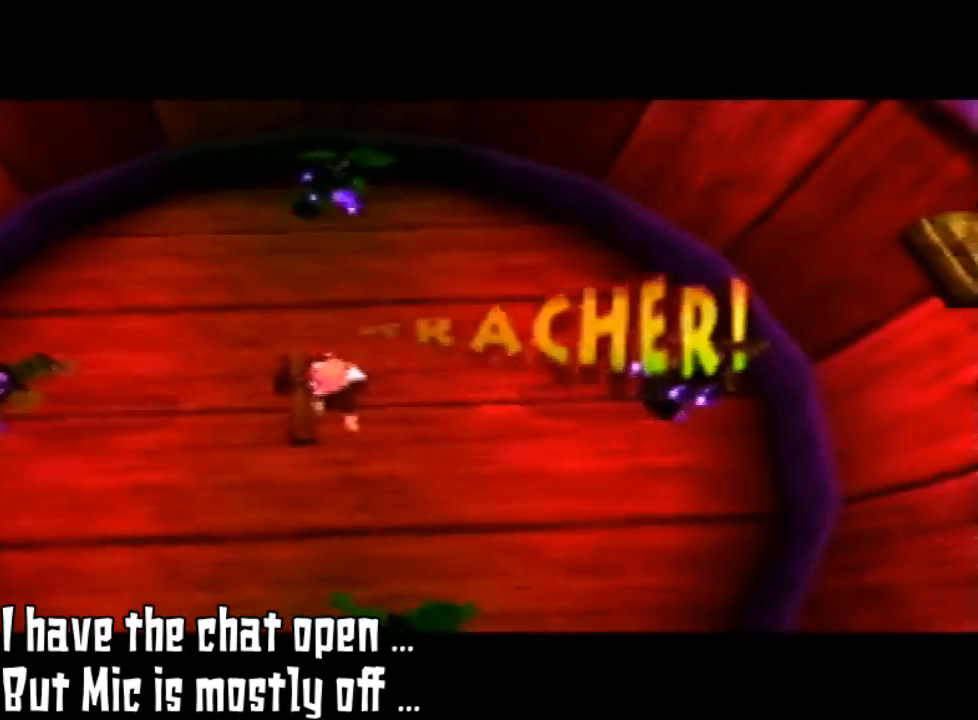
{"buttons": ["B"], "left_stick": "up", "events": [[100, "B", "up"], [100, "left_stick", "down-right"], [167, "B", "down"], [300, "B", "up"], [300, "left_stick", "up-right"], [400, "B", "down"], [400, "left_stick", "up"]]}
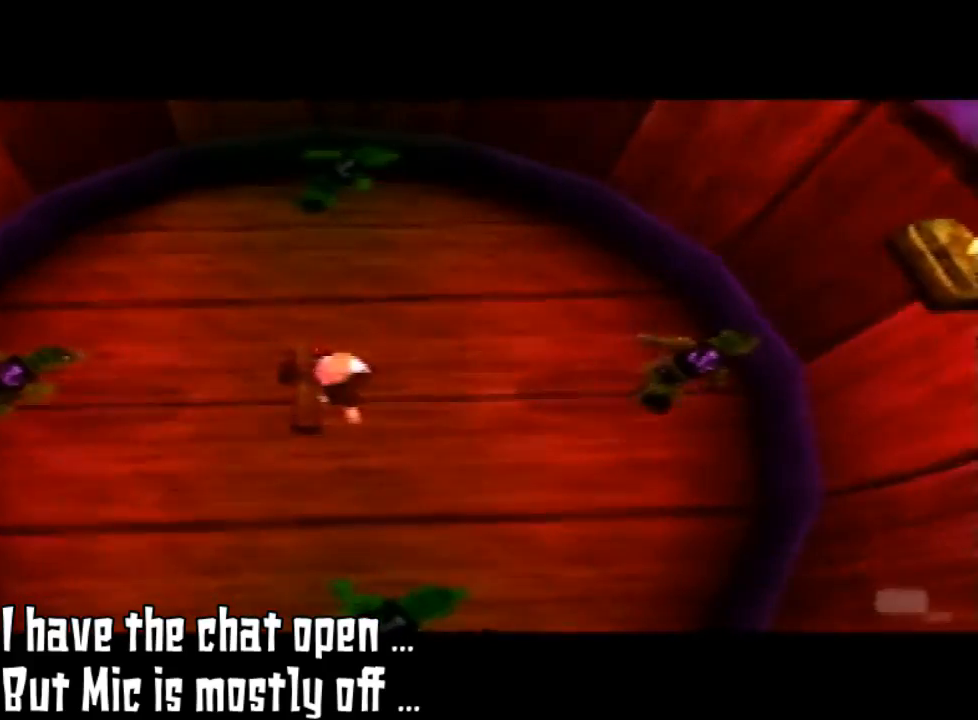
{"buttons": [], "left_stick": "right", "events": [[33, "B", "up"], [67, "B", "down"], [100, "left_stick", "left"], [200, "left_stick", "down-left"], [233, "B", "up"], [333, "B", "down"], [400, "B", "up"], [433, "left_stick", "right"]]}